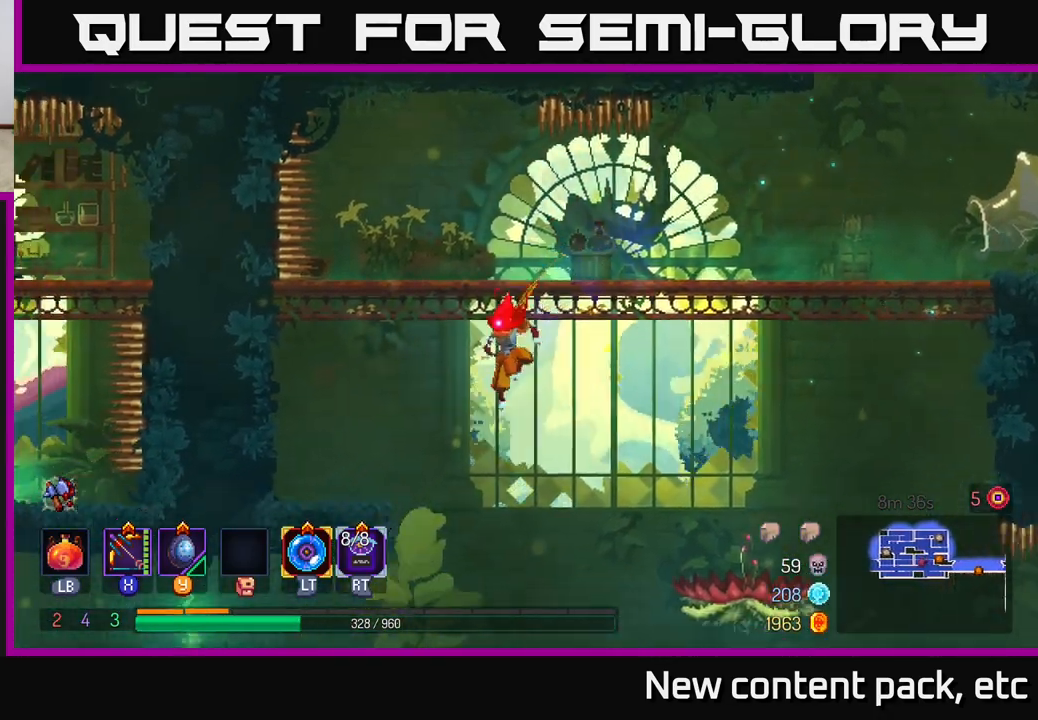
Gameplay with a controller (Xbox layout); each line is a JSON object with the inputs held at the frame after it. "events" lists button and stick changes between this image and that frame as [ms after this image, input, new state], when the widget could be followed in between.
{"buttons": [], "left_stick": "left", "right_stick": "center", "events": [[117, "left_stick", "center"], [433, "left_stick", "left"]]}
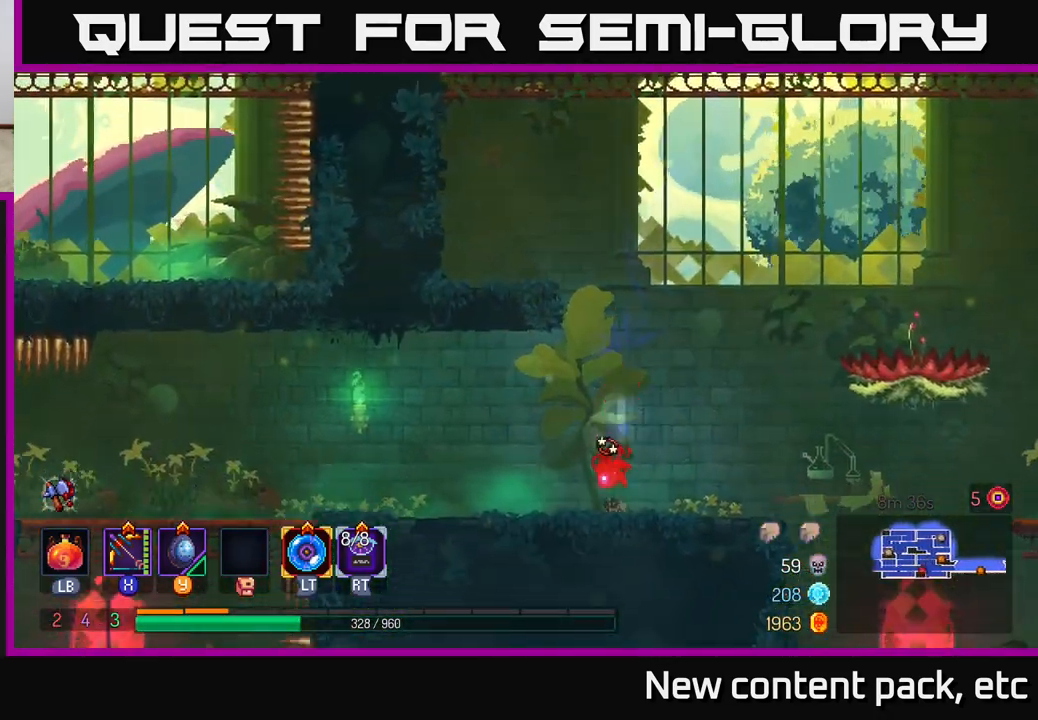
{"buttons": [], "left_stick": "left", "right_stick": "center", "events": [[17, "A", "down"], [100, "A", "up"]]}
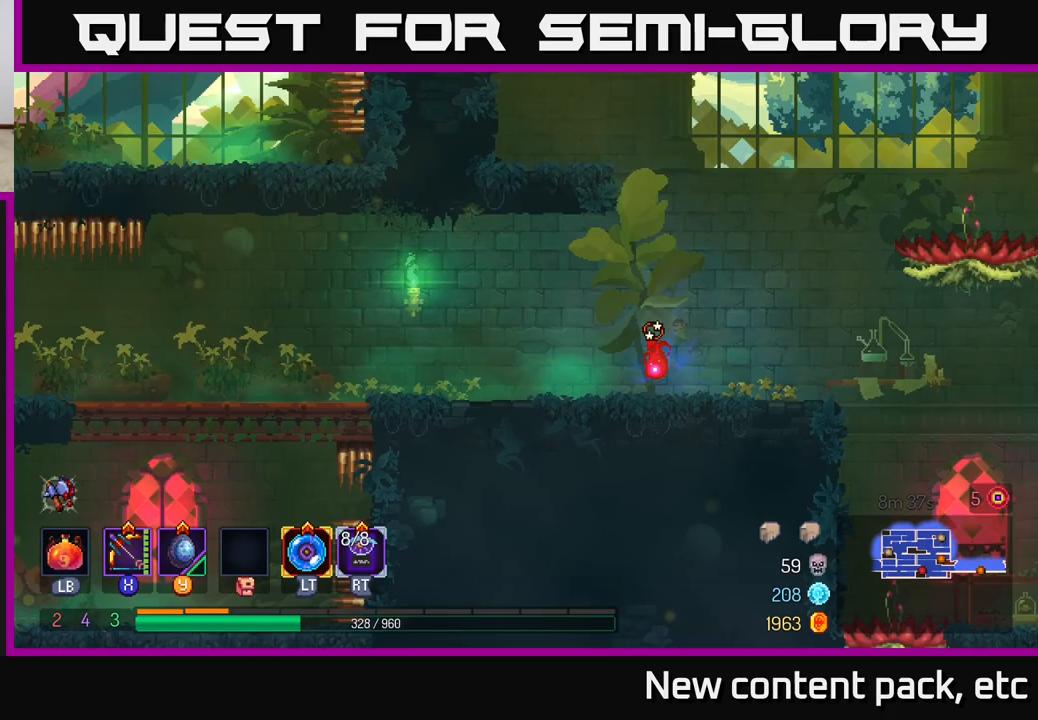
{"buttons": [], "left_stick": "left", "right_stick": "center", "events": []}
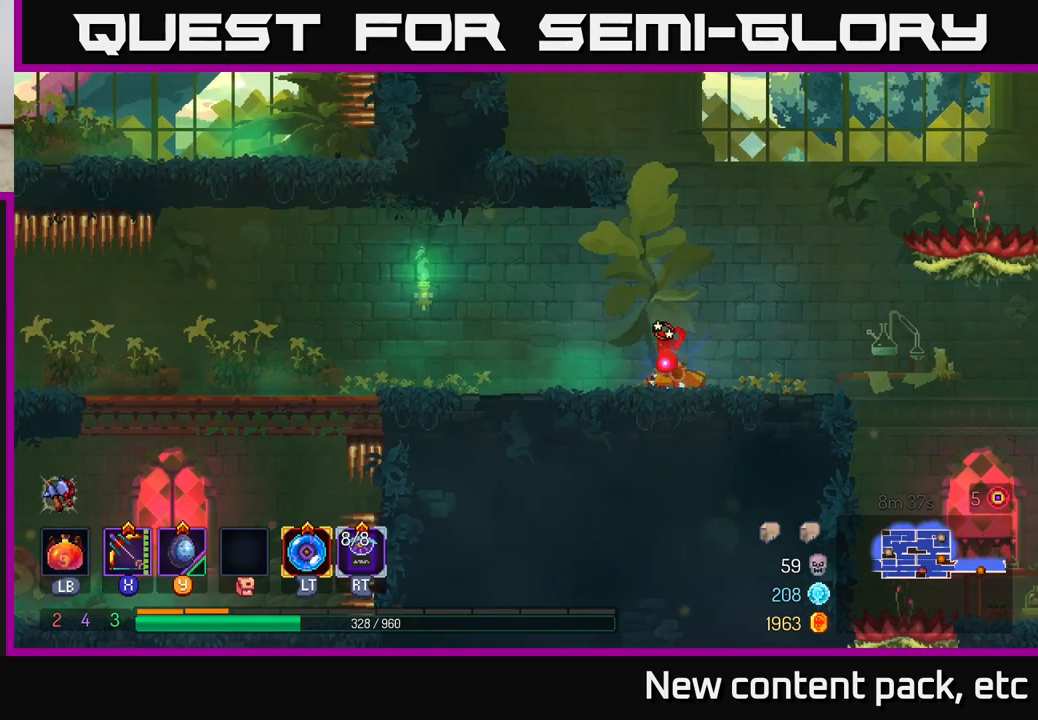
{"buttons": [], "left_stick": "left", "right_stick": "center", "events": []}
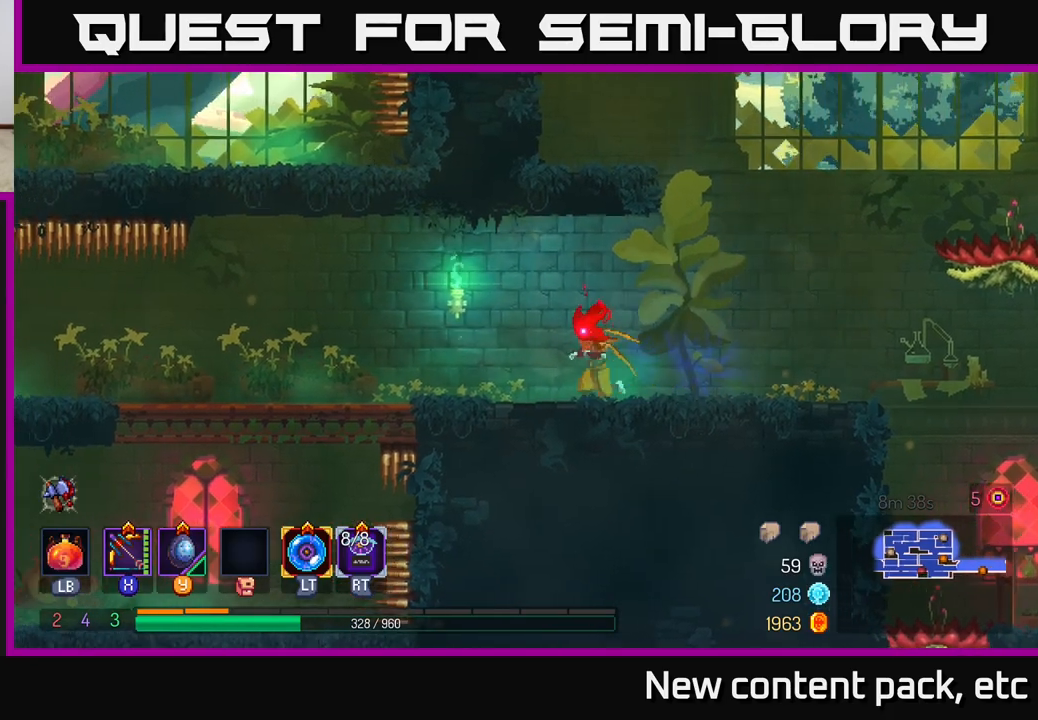
{"buttons": ["B"], "left_stick": "left", "right_stick": "center", "events": [[450, "B", "down"]]}
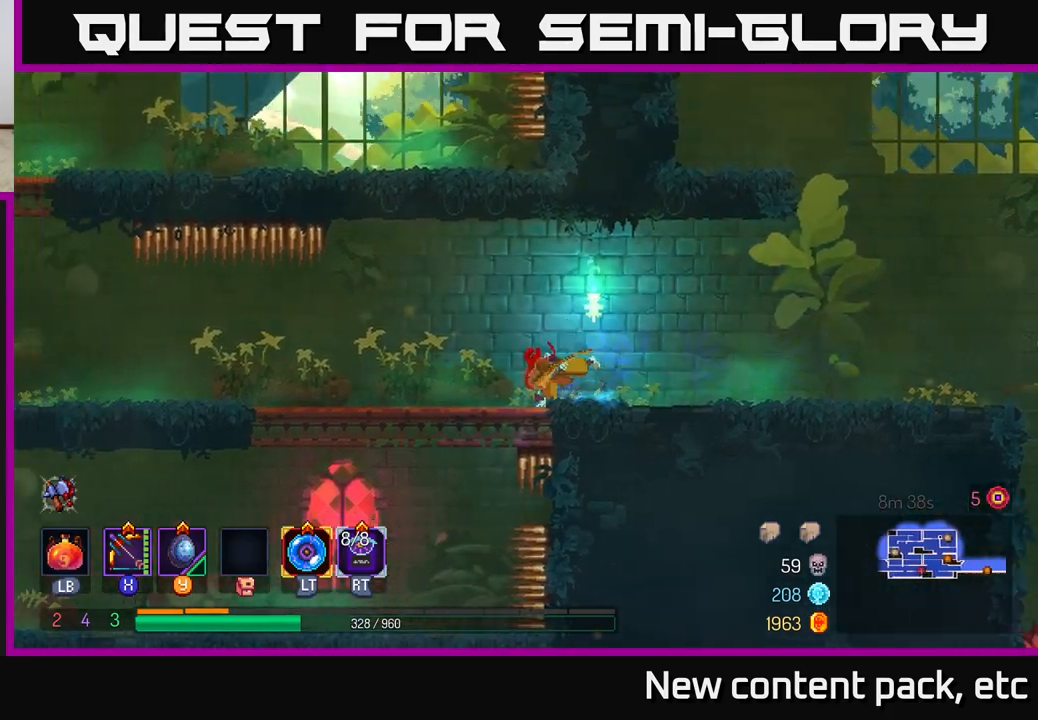
{"buttons": [], "left_stick": "left", "right_stick": "center", "events": [[133, "B", "up"]]}
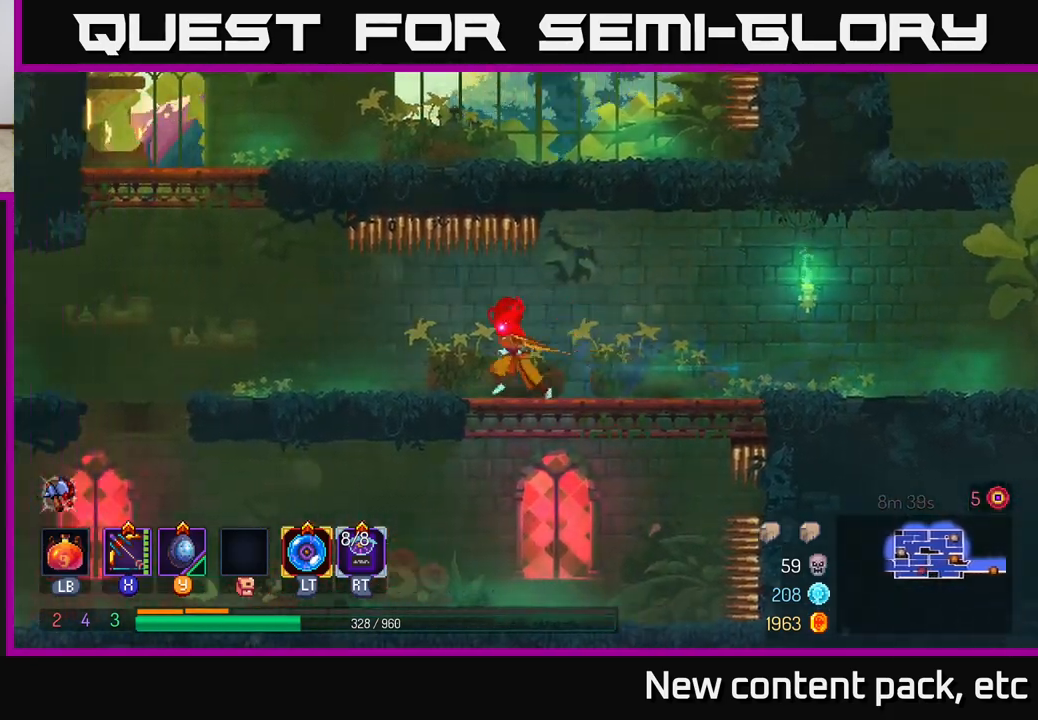
{"buttons": [], "left_stick": "left", "right_stick": "center", "events": []}
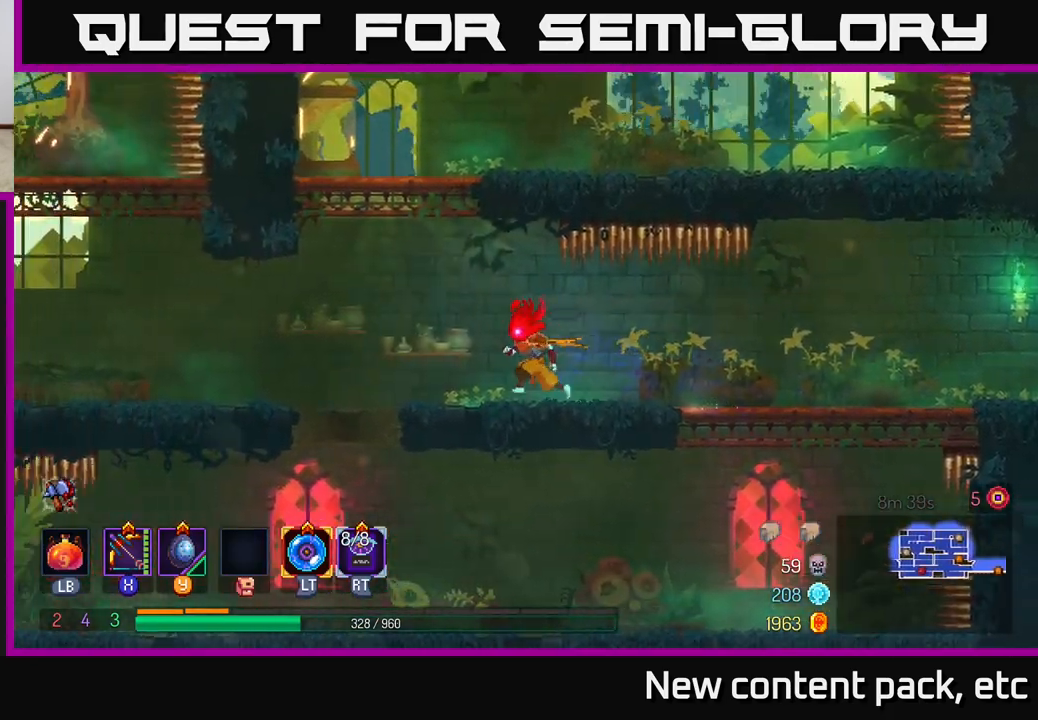
{"buttons": [], "left_stick": "left", "right_stick": "center", "events": [[350, "A", "down"], [400, "A", "up"]]}
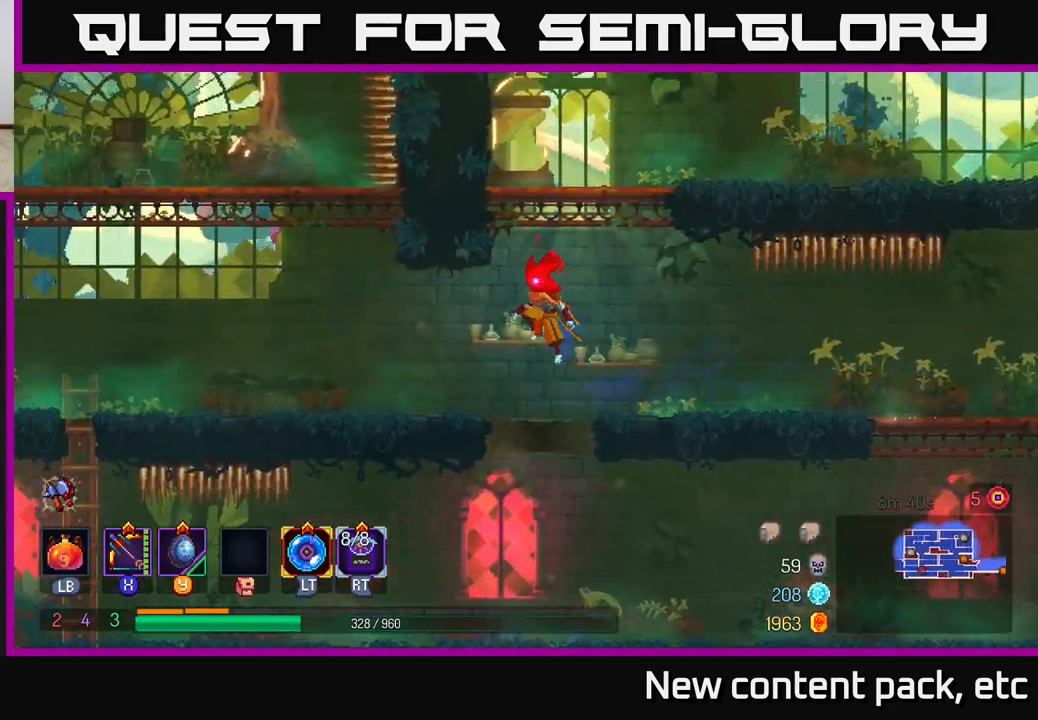
{"buttons": [], "left_stick": "left", "right_stick": "center", "events": [[250, "B", "down"], [417, "B", "up"]]}
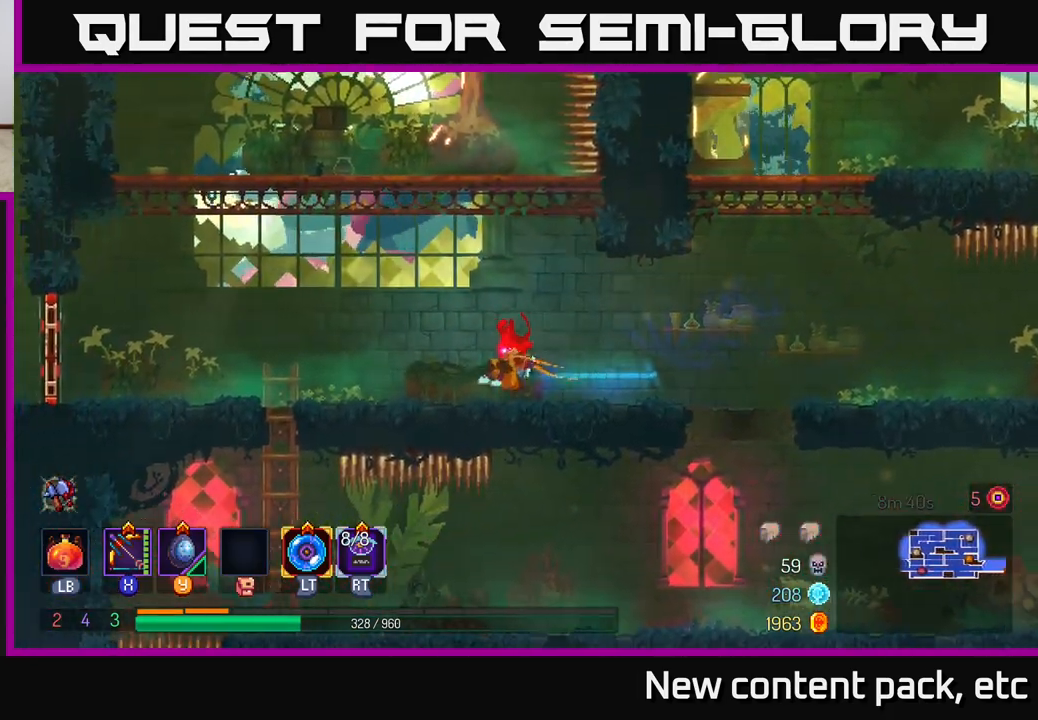
{"buttons": [], "left_stick": "left", "right_stick": "center", "events": []}
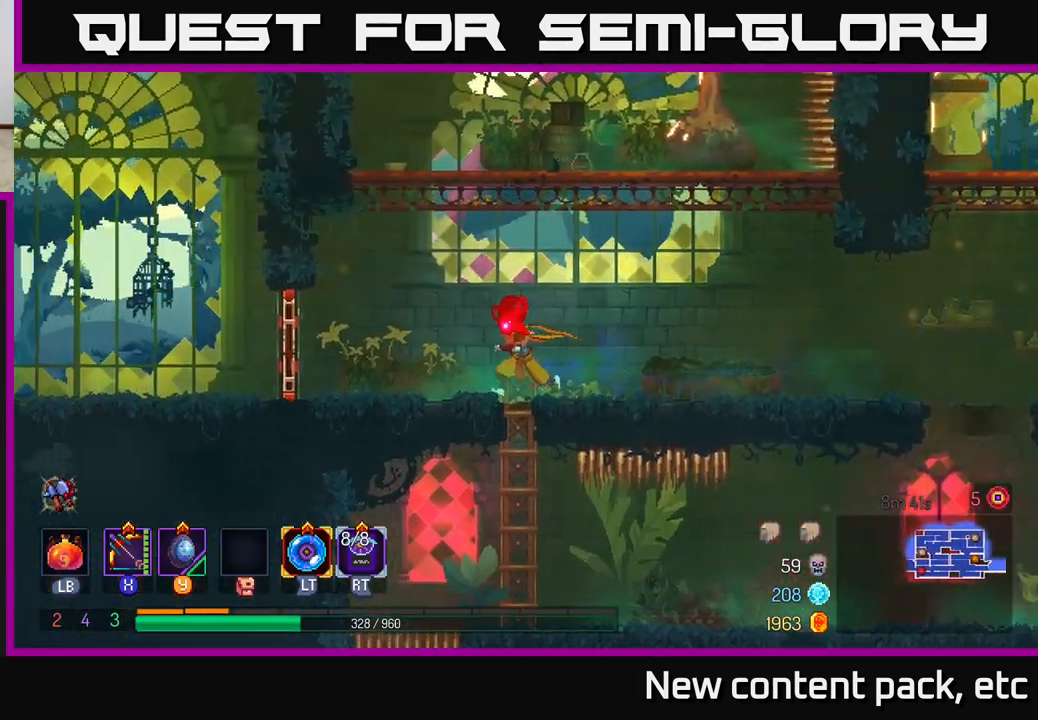
{"buttons": [], "left_stick": "left", "right_stick": "center", "events": []}
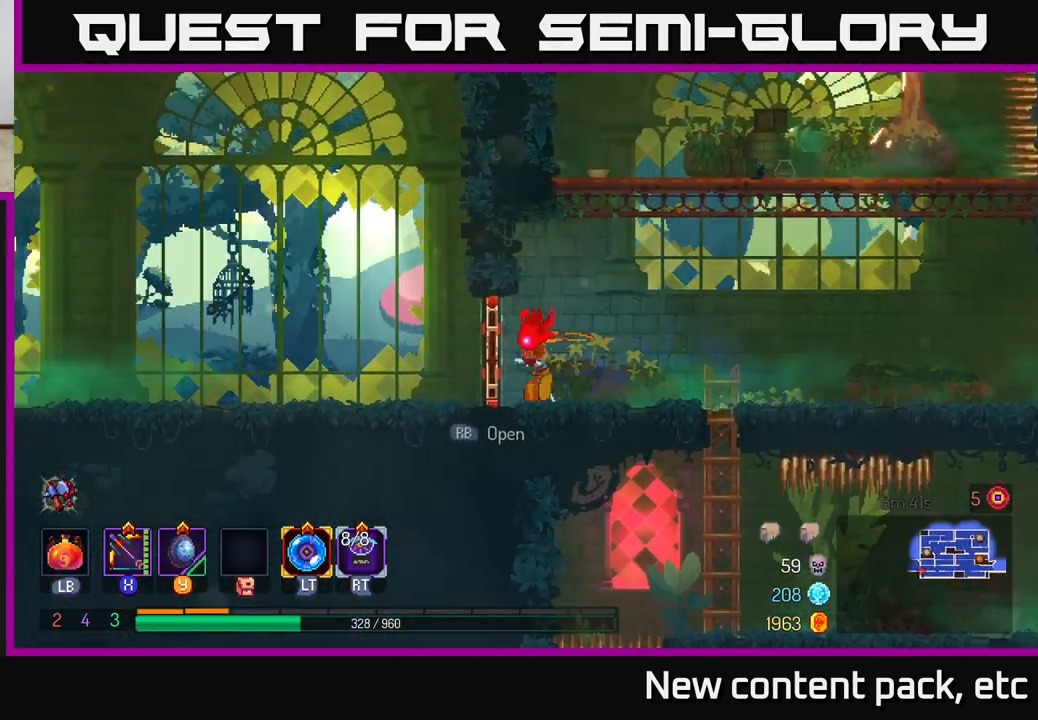
{"buttons": [], "left_stick": "left", "right_stick": "center", "events": [[33, "R1", "down"], [133, "R1", "up"]]}
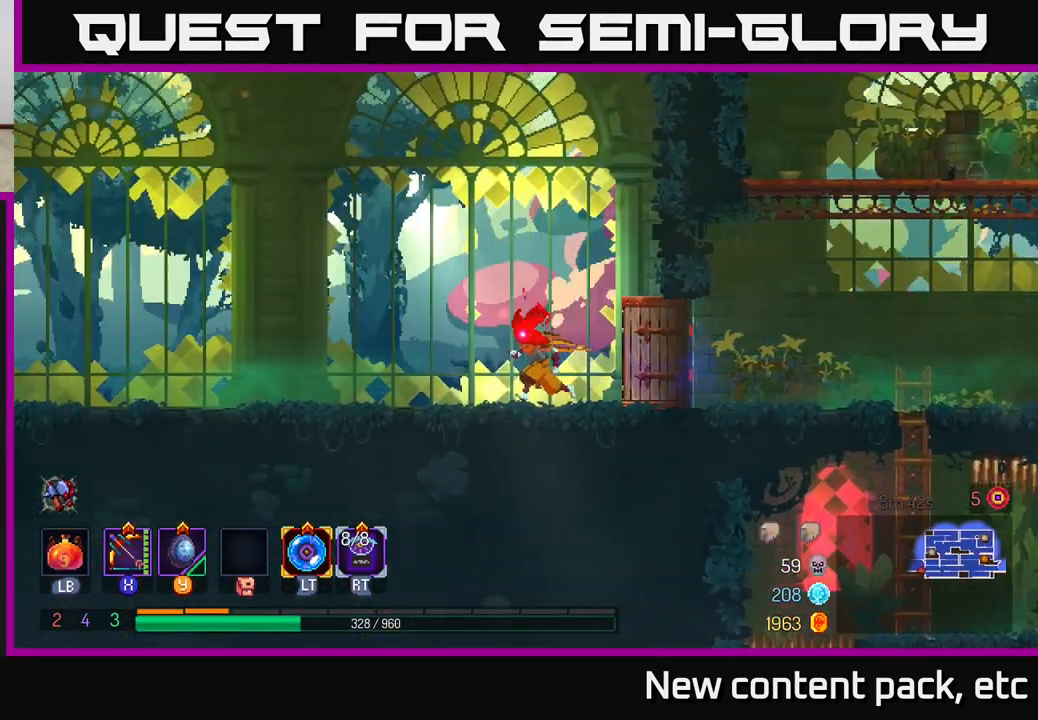
{"buttons": [], "left_stick": "left", "right_stick": "center", "events": []}
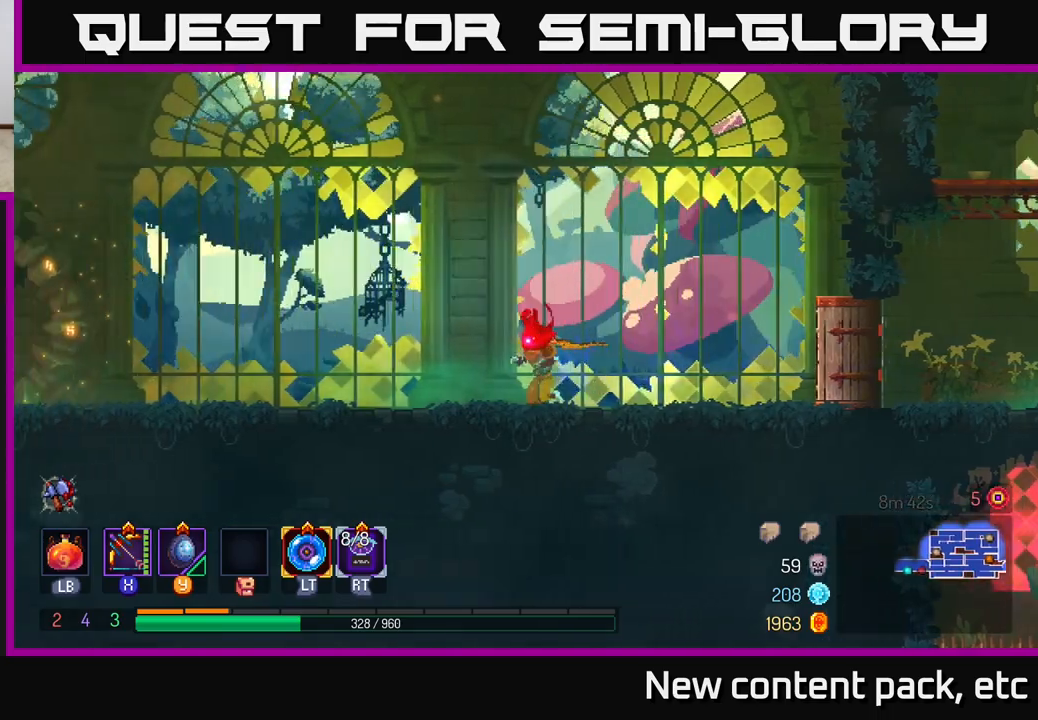
{"buttons": [], "left_stick": "left", "right_stick": "center", "events": []}
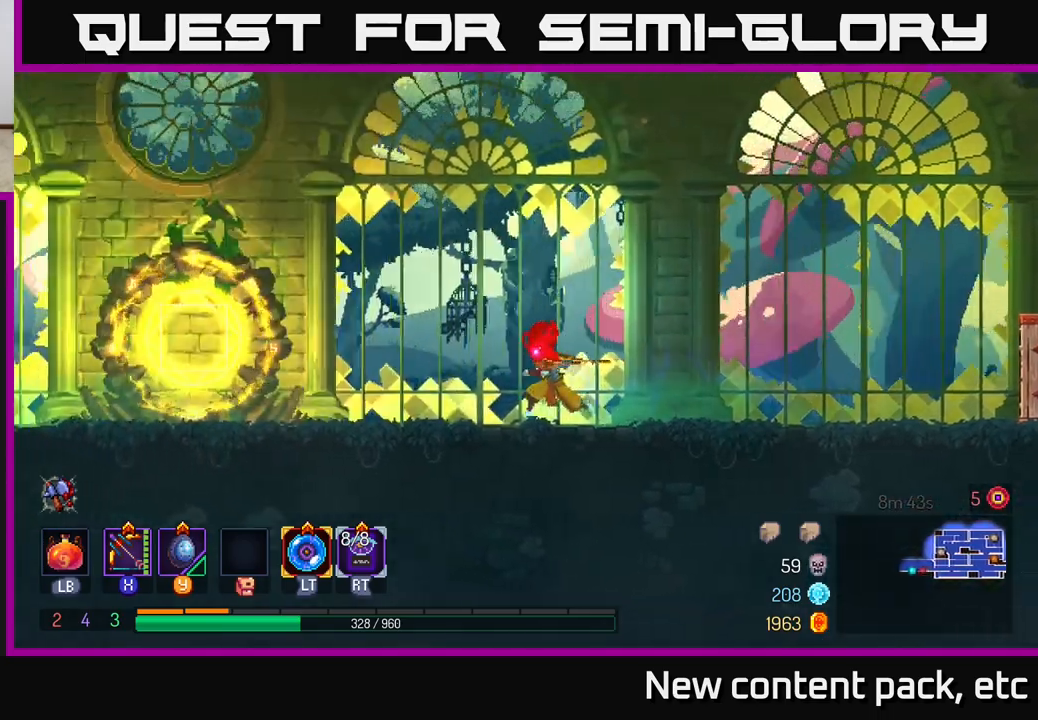
{"buttons": [], "left_stick": "left", "right_stick": "center", "events": [[133, "A", "down"], [317, "A", "up"]]}
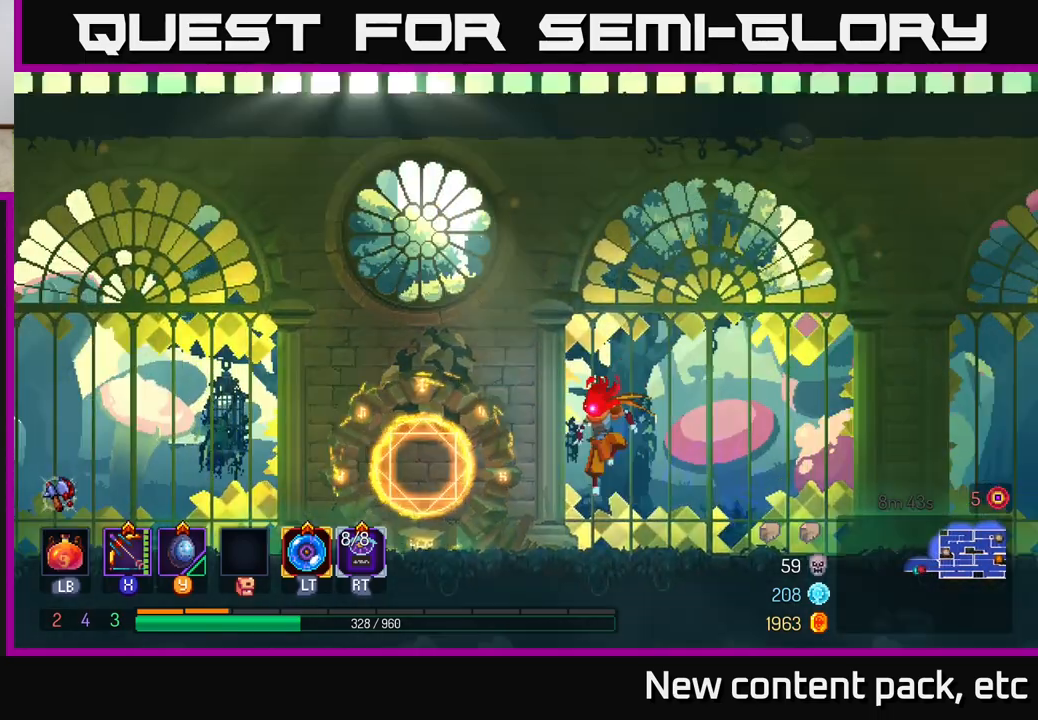
{"buttons": [], "left_stick": "left", "right_stick": "center", "events": [[183, "B", "down"], [333, "B", "up"]]}
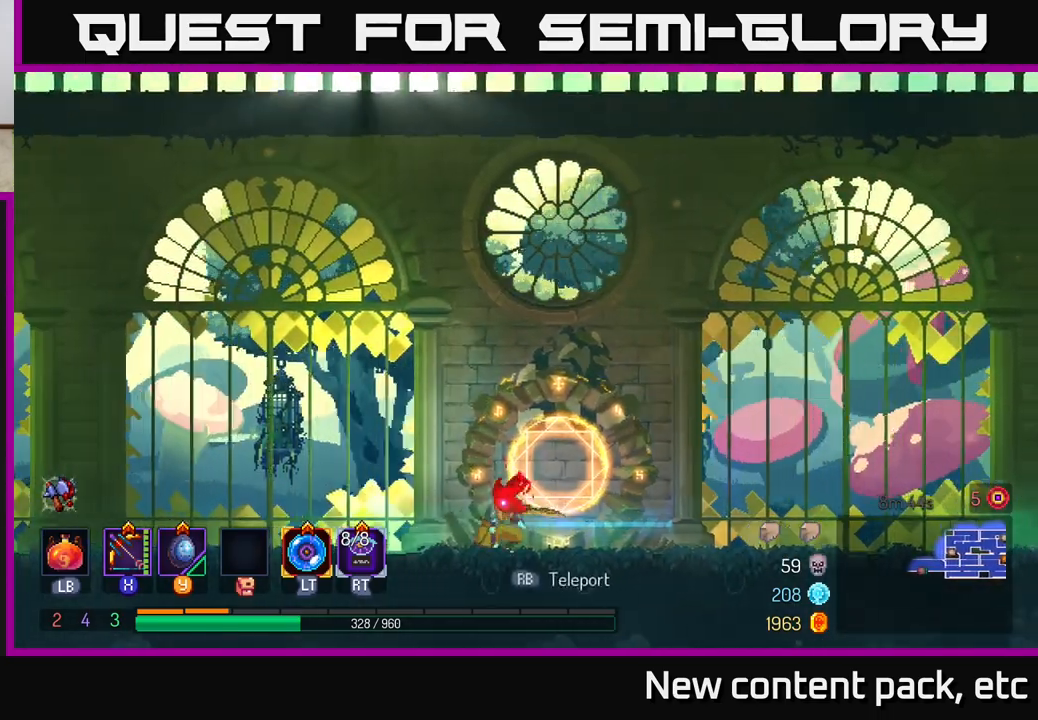
{"buttons": [], "left_stick": "left", "right_stick": "center", "events": []}
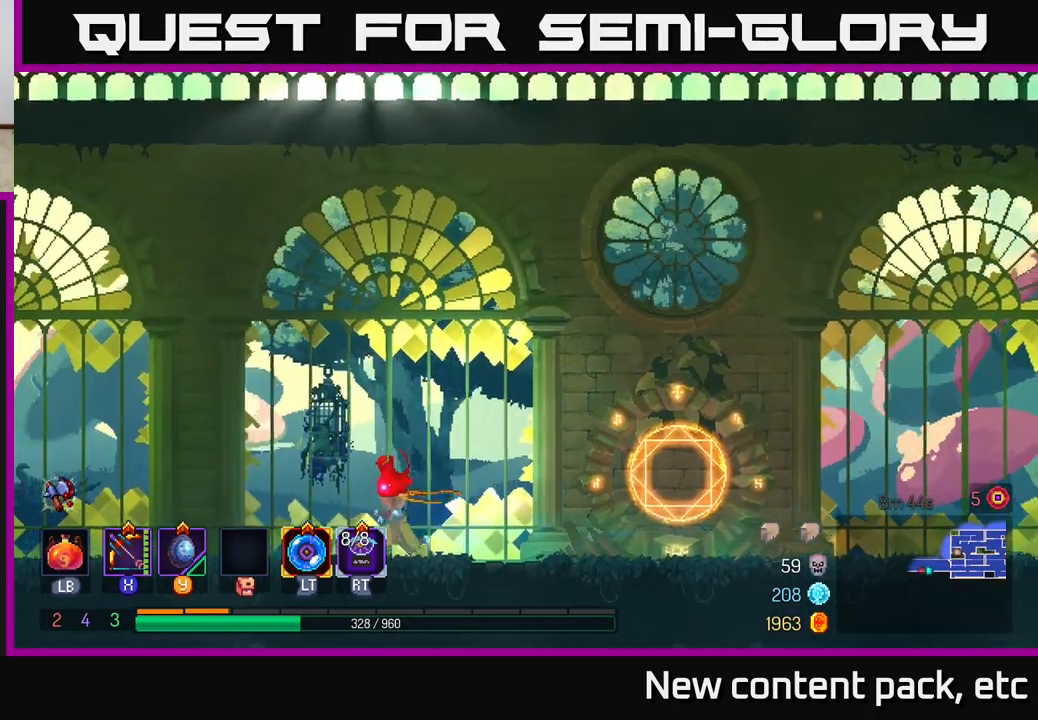
{"buttons": [], "left_stick": "left", "right_stick": "center", "events": []}
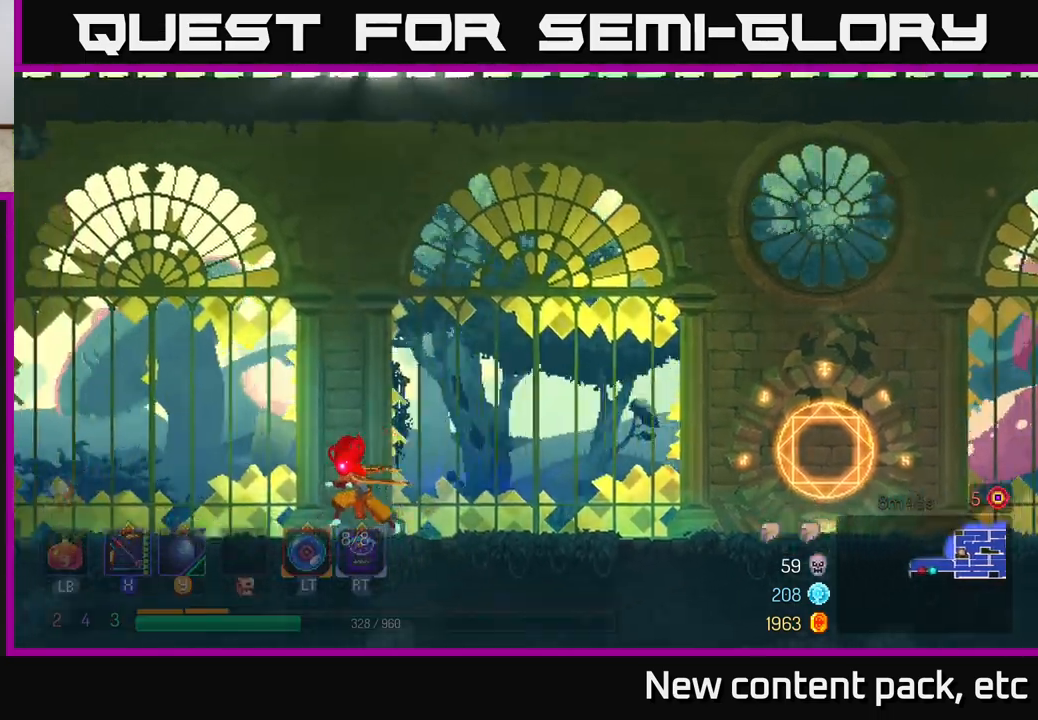
{"buttons": [], "left_stick": "left", "right_stick": "center", "events": []}
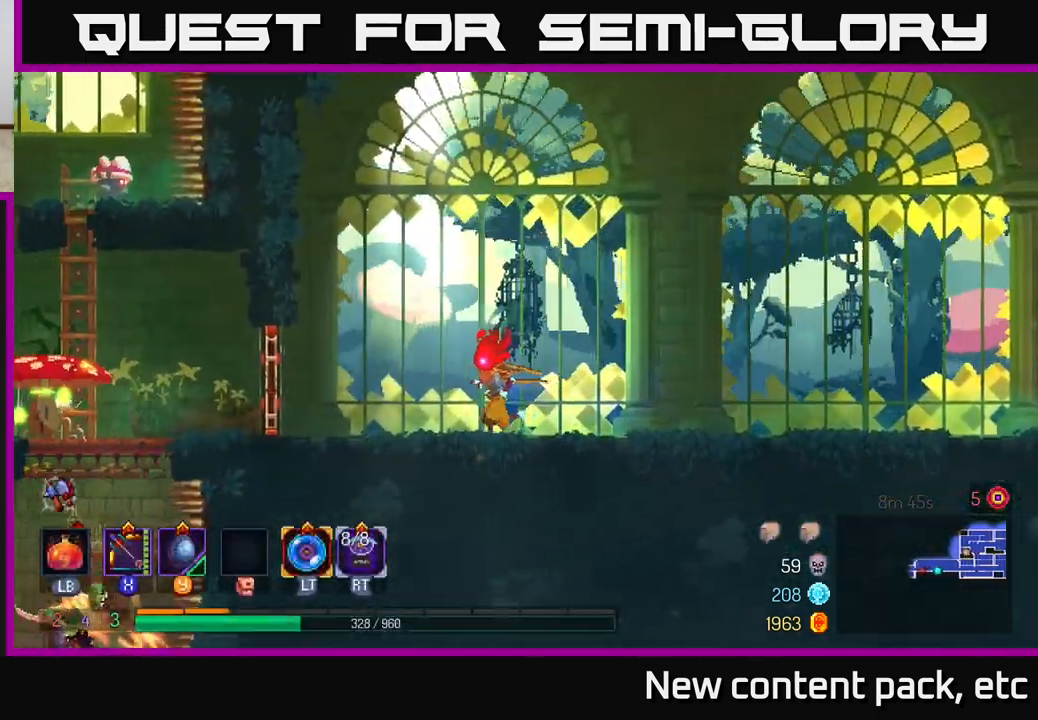
{"buttons": [], "left_stick": "left", "right_stick": "center", "events": [[267, "B", "down"], [333, "B", "up"]]}
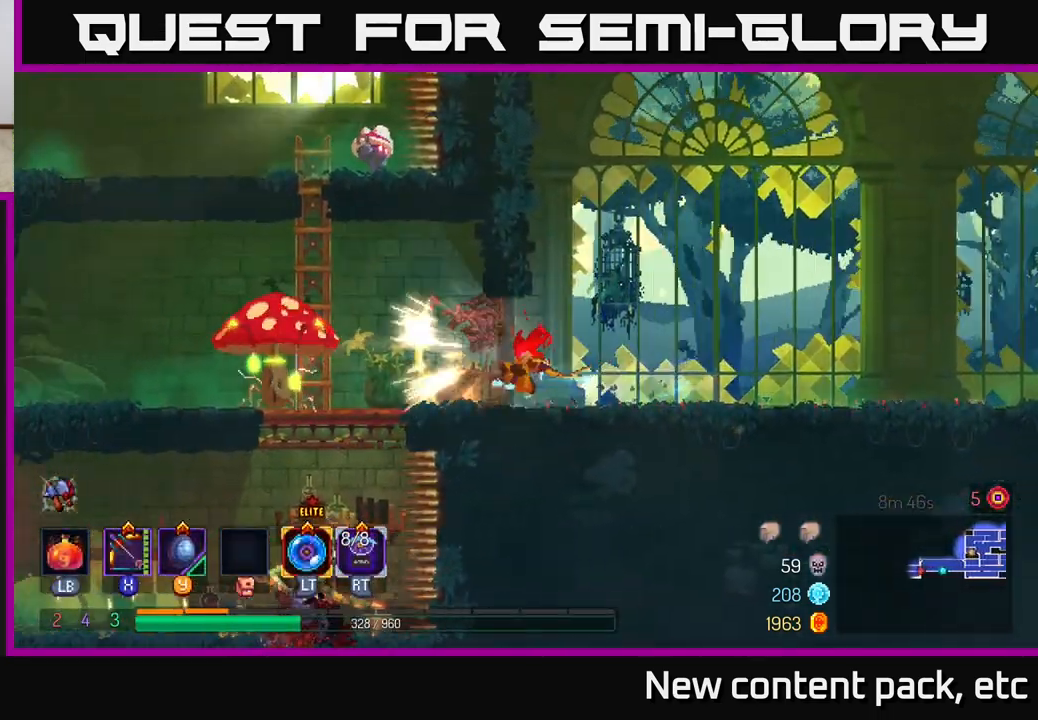
{"buttons": ["X"], "left_stick": "down", "right_stick": "center", "events": [[67, "X", "down"], [267, "left_stick", "down-left"], [367, "left_stick", "down"]]}
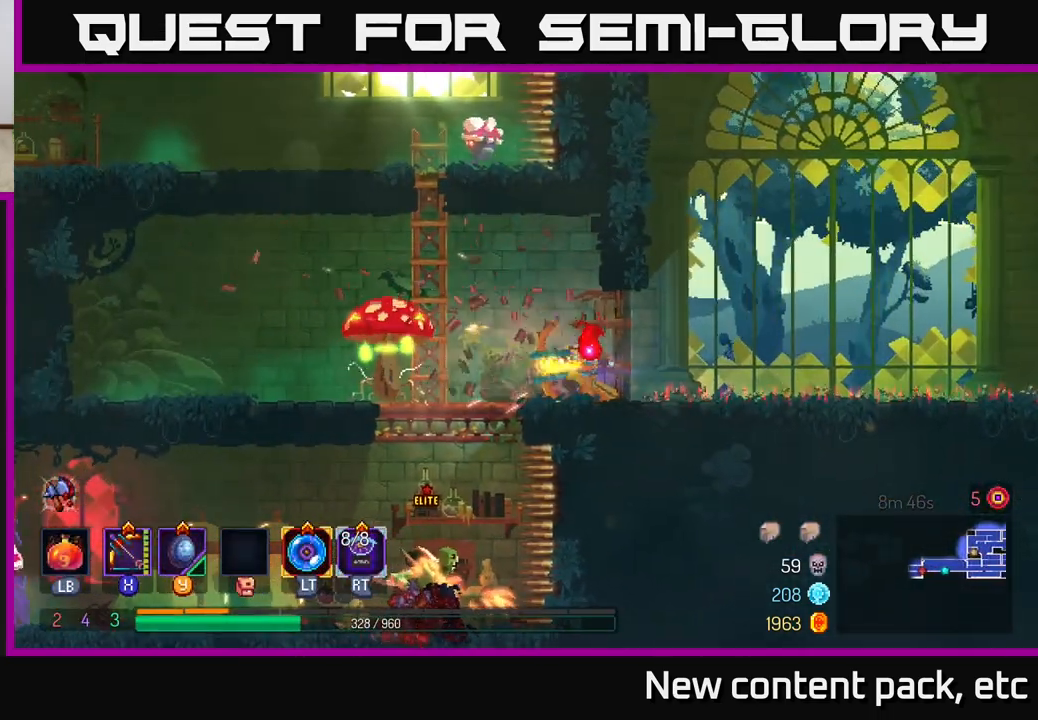
{"buttons": ["X"], "left_stick": "left", "right_stick": "center", "events": [[50, "X", "up"], [100, "left_stick", "left"], [383, "X", "down"]]}
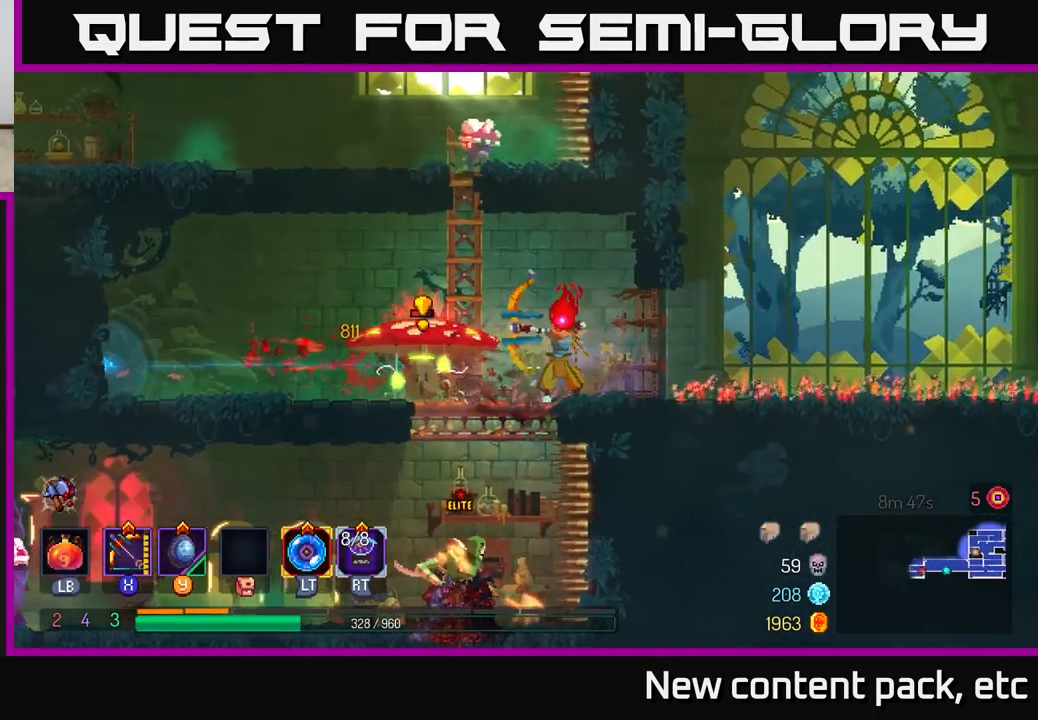
{"buttons": [], "left_stick": "left", "right_stick": "center", "events": [[50, "left_stick", "down-left"], [333, "X", "up"], [383, "left_stick", "left"]]}
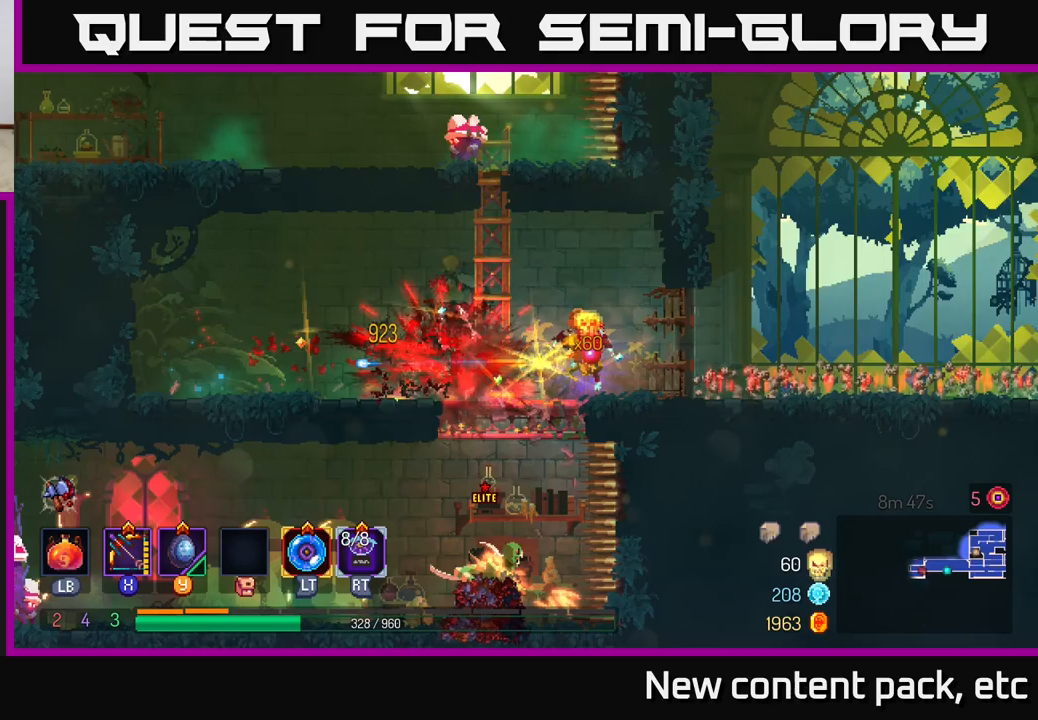
{"buttons": [], "left_stick": "up-left", "right_stick": "center", "events": [[17, "A", "down"], [67, "left_stick", "up-left"], [150, "A", "up"]]}
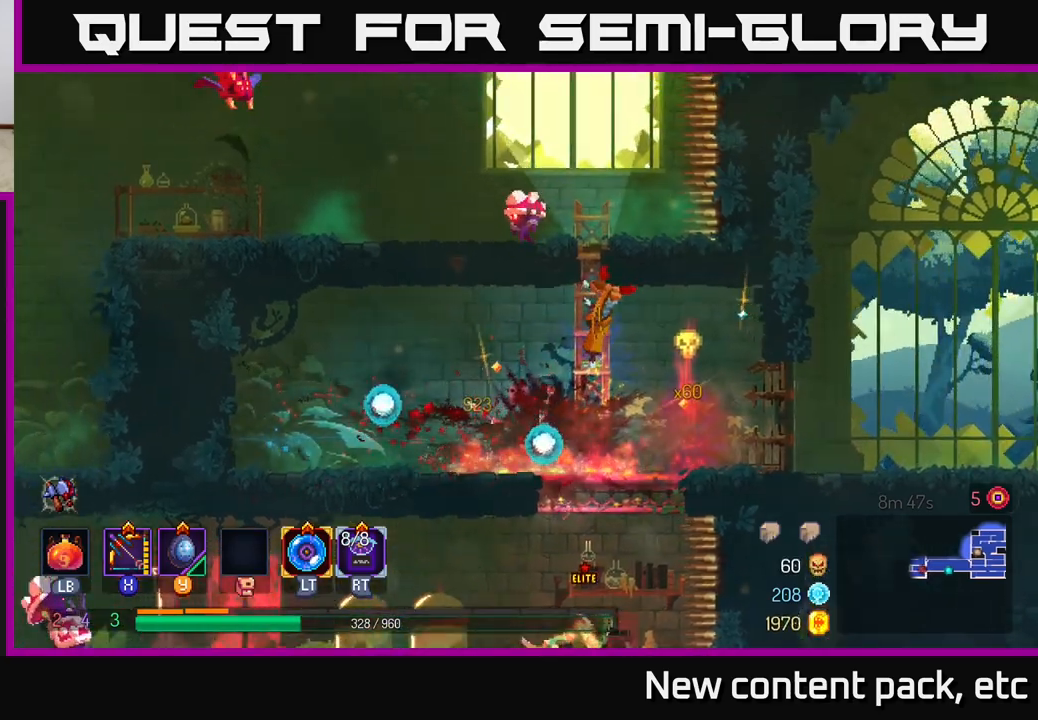
{"buttons": ["X"], "left_stick": "up-left", "right_stick": "center", "events": [[17, "left_stick", "up"], [83, "A", "down"], [183, "A", "up"], [250, "A", "down"], [367, "X", "down"], [367, "left_stick", "up-left"], [383, "A", "up"]]}